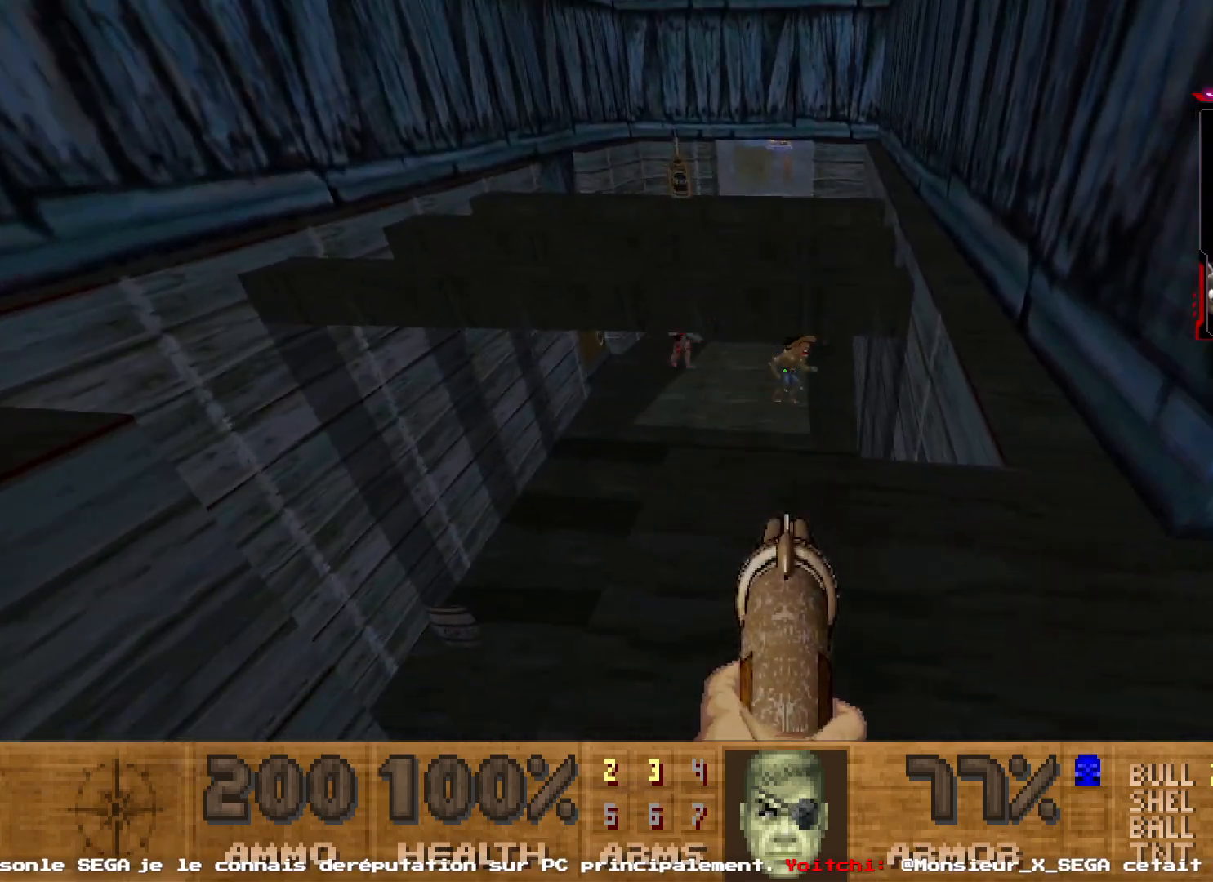
Gameplay with keyboard and mouse; each line is a JSON object with the keys and mouse buttons held at the frame after it. "events" lists presses ("down") and releases ("up") of "1", "2", "3", "4", "5", "a", "d", "e", "q", "r", "s", "shift", "space", "z", "mouse_left", "mouse_wheel", "mouse_right", "mouse_mb4" and "mouse_mb5" between this image and that frame as [ms after this image, input, new state], when the widget could be followed in between. "mouse_left", "mouse_wheel", "mouse_right", "mouse_mb4", "mouse_mb5" = the "left", "wheel", "right", "mb4", "mb5" buttons of the "mouse" list. No other keys are recorded. "wheel" means that the mouse wheel is clicked or scrolled. Not read: mouse_move.
{"keys": [], "mouse": ["left"], "events": [[67, "mouse_left", "down"]]}
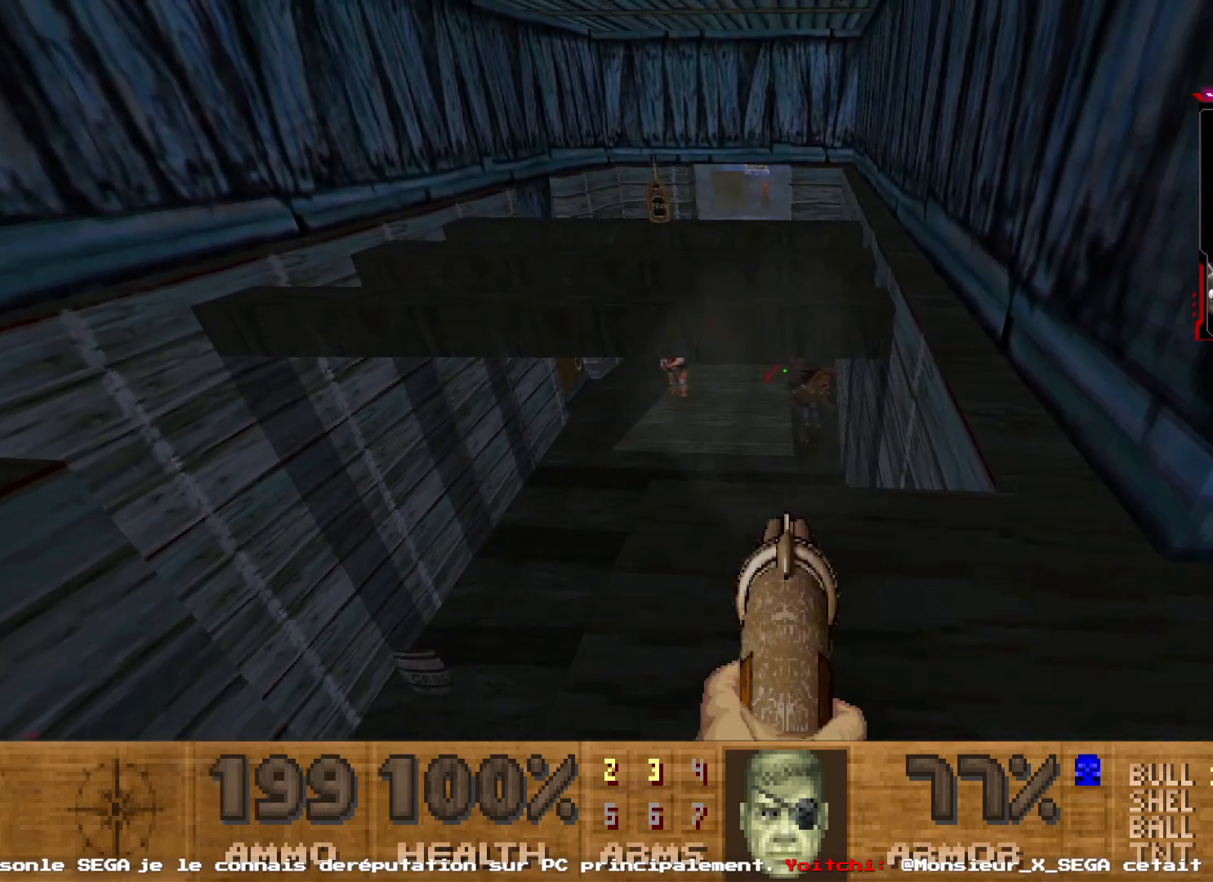
{"keys": ["d"], "mouse": [], "events": [[467, "mouse_left", "up"], [483, "d", "down"]]}
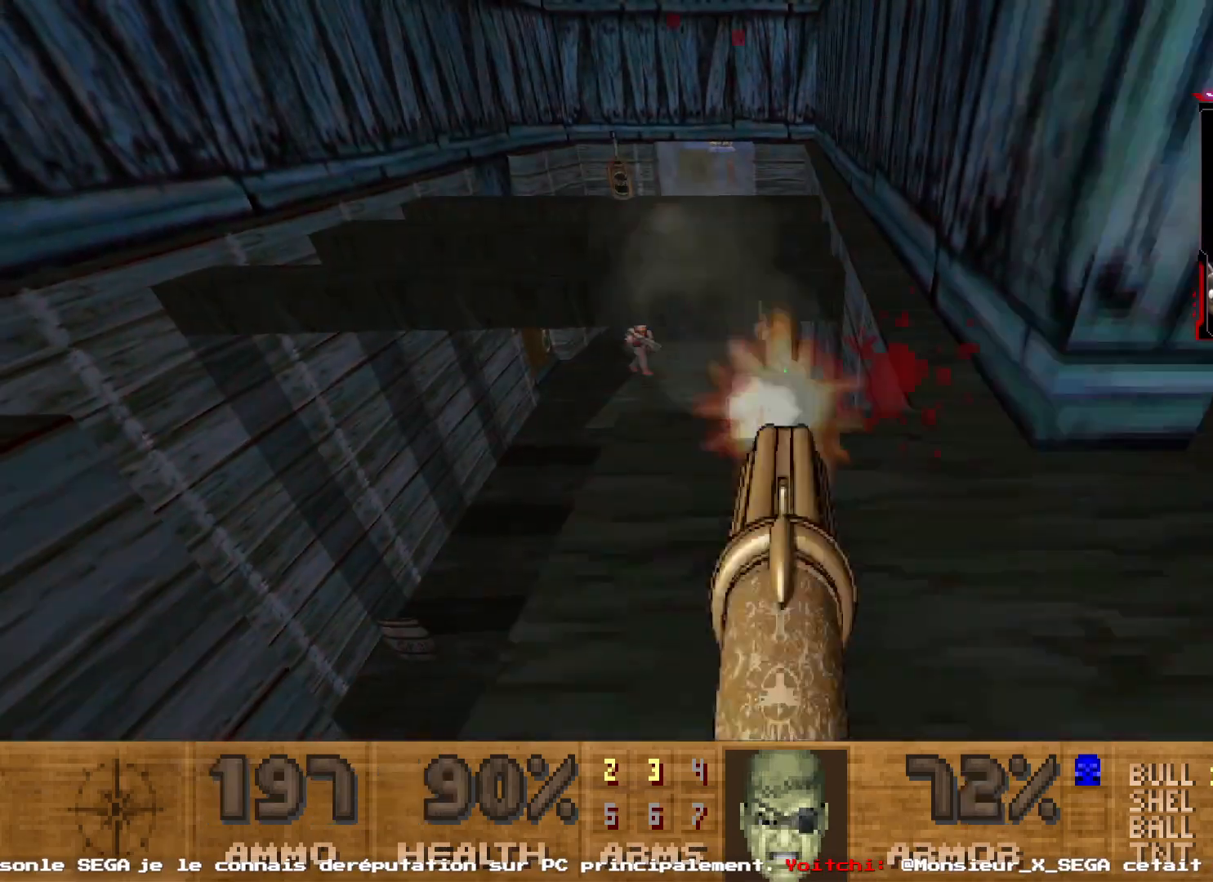
{"keys": [], "mouse": [], "events": [[33, "s", "down"], [217, "s", "up"], [267, "d", "up"]]}
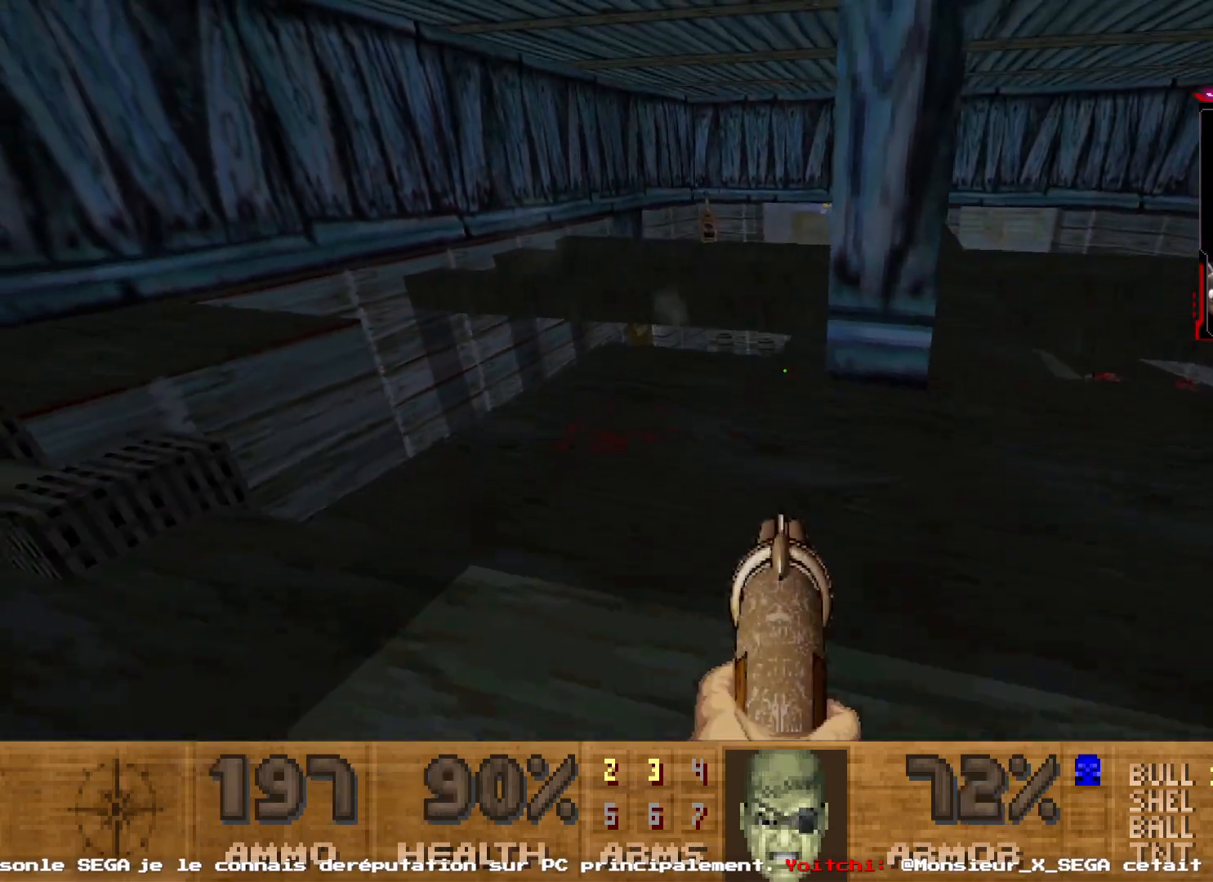
{"keys": [], "mouse": [], "events": [[50, "q", "down"], [100, "z", "down"], [200, "q", "up"], [433, "z", "up"]]}
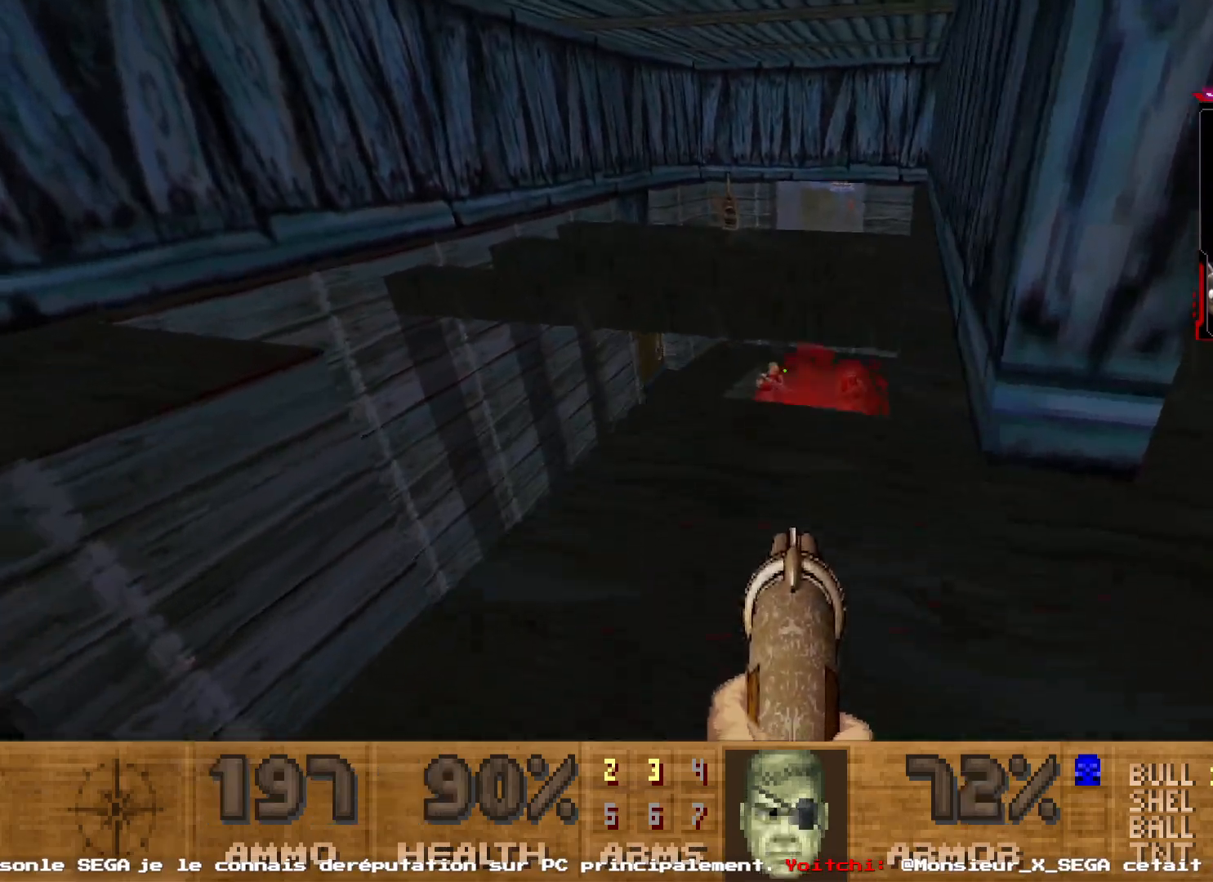
{"keys": [], "mouse": ["left"], "events": [[67, "mouse_left", "down"]]}
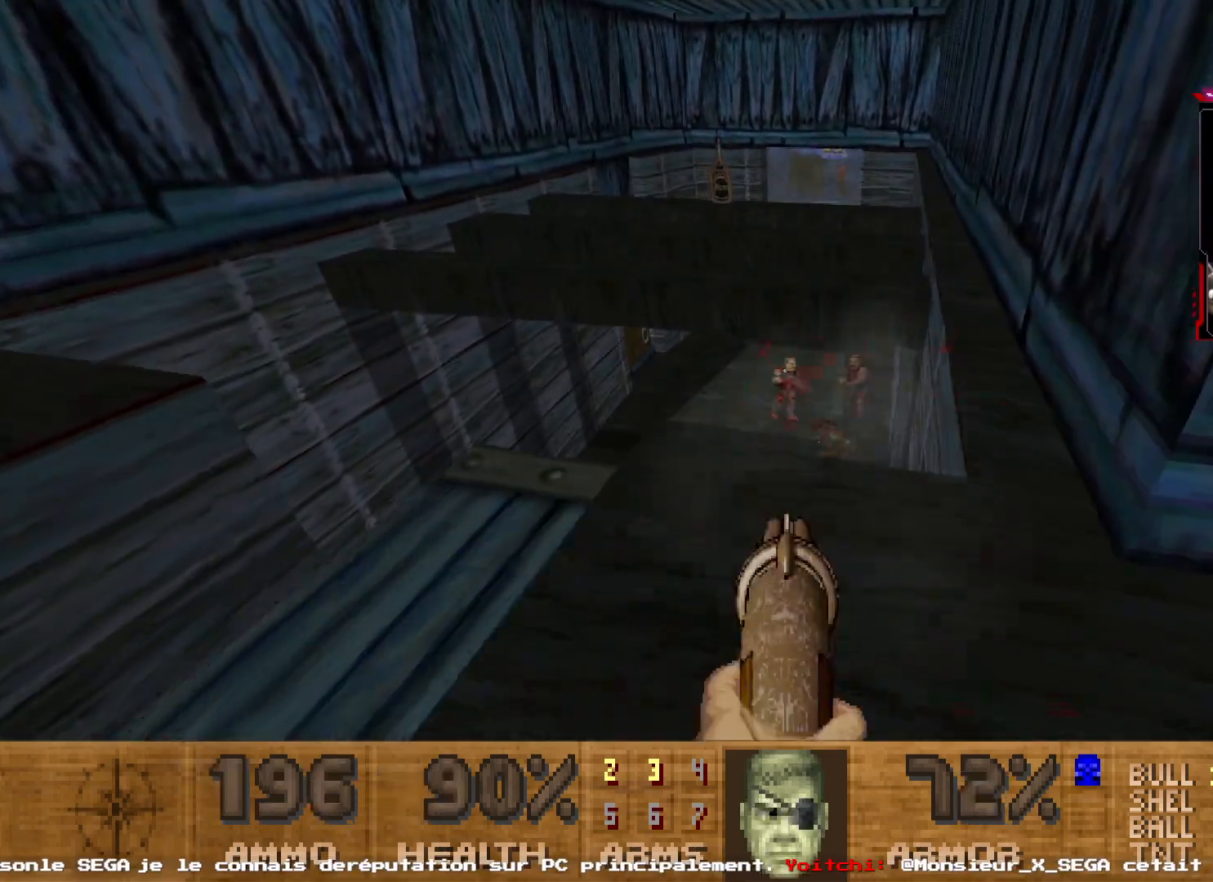
{"keys": [], "mouse": ["left"], "events": [[83, "z", "down"], [183, "z", "up"], [317, "d", "down"], [417, "d", "up"]]}
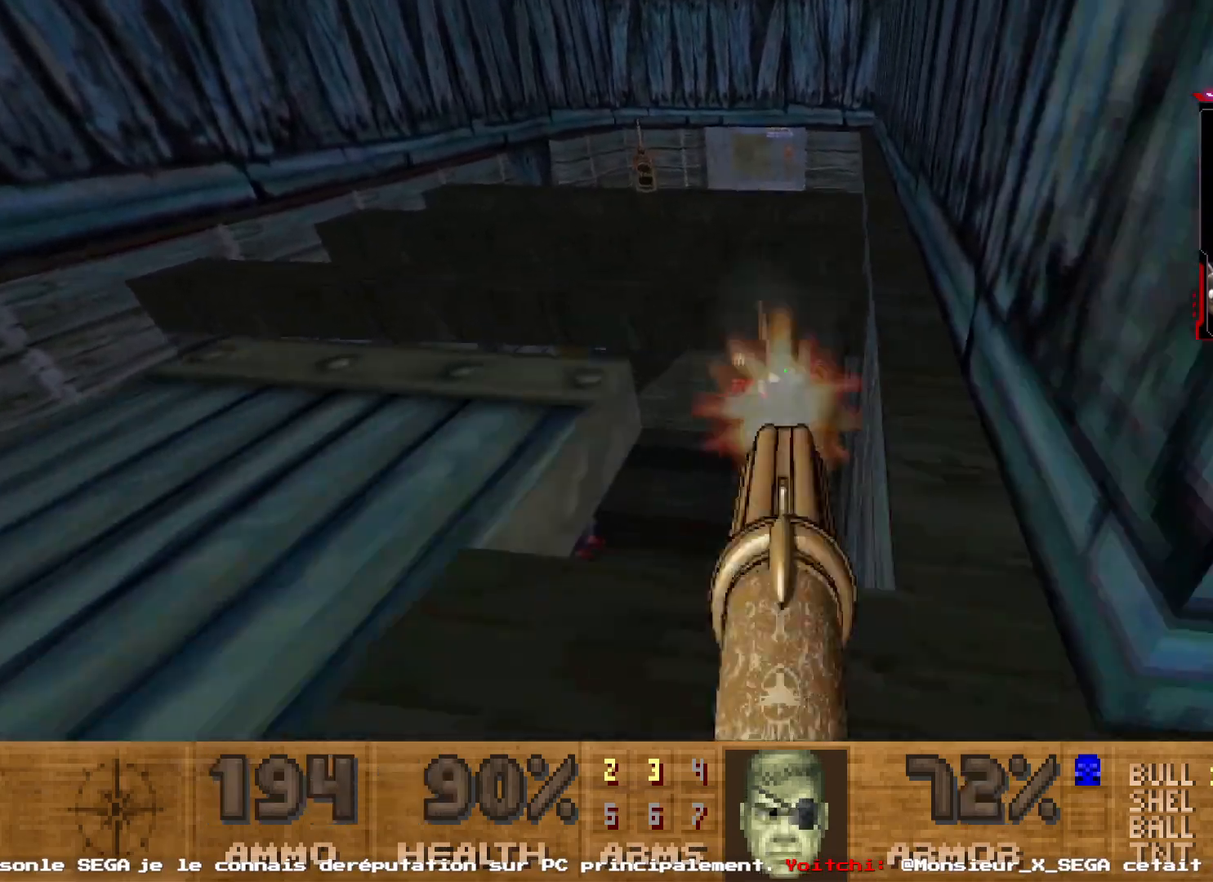
{"keys": [], "mouse": ["left"], "events": [[250, "s", "down"], [333, "s", "up"]]}
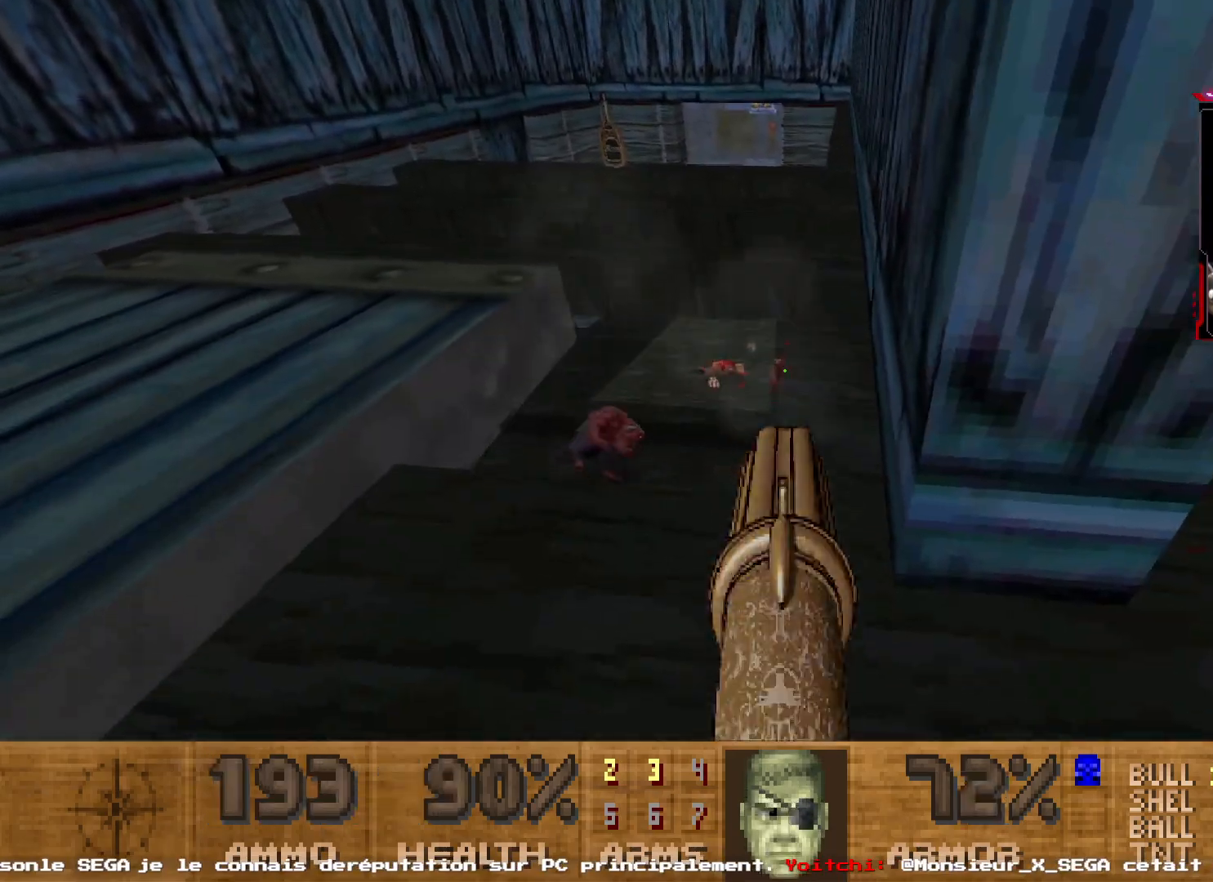
{"keys": ["q", "z"], "mouse": [], "events": [[50, "mouse_left", "up"], [400, "q", "down"], [450, "z", "down"]]}
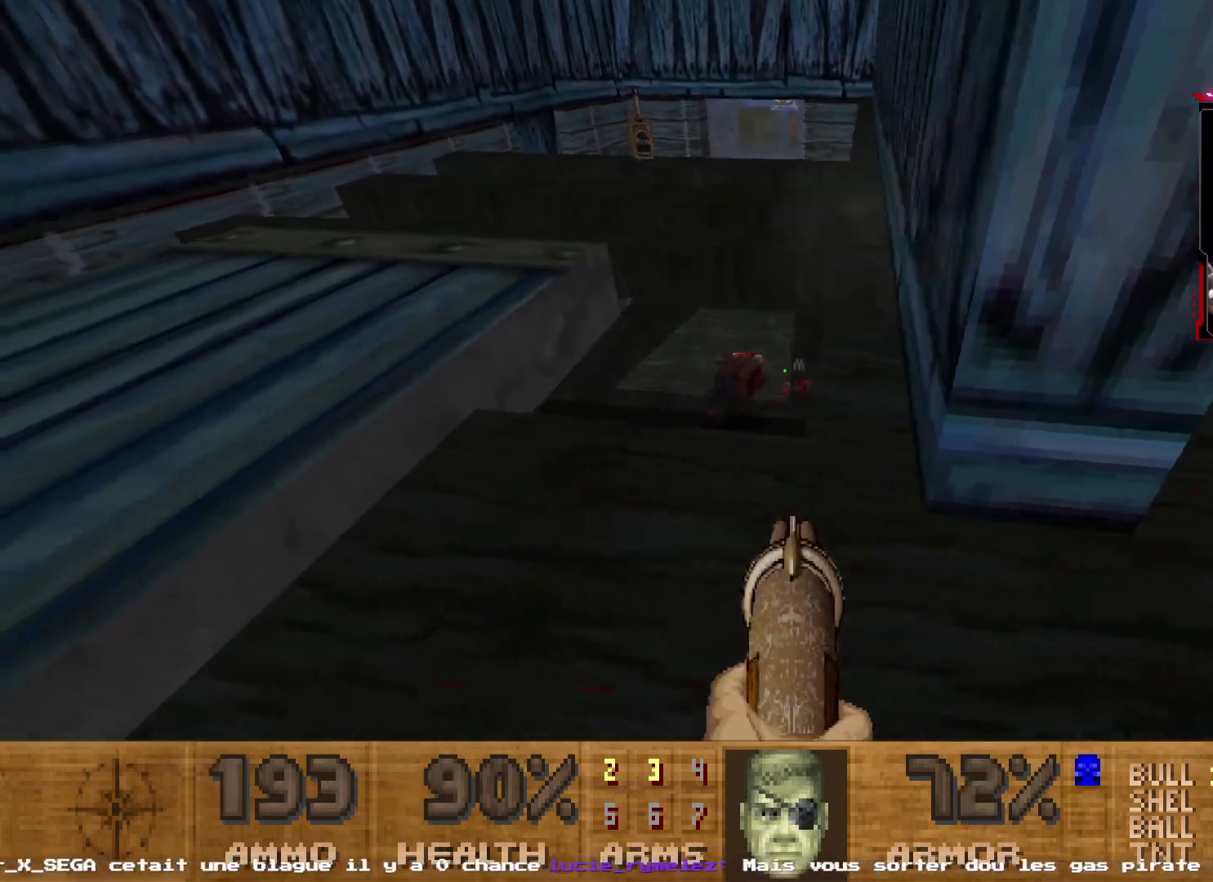
{"keys": [], "mouse": ["left"], "events": [[17, "mouse_left", "down"], [33, "q", "up"], [83, "z", "up"], [317, "d", "down"], [417, "d", "up"]]}
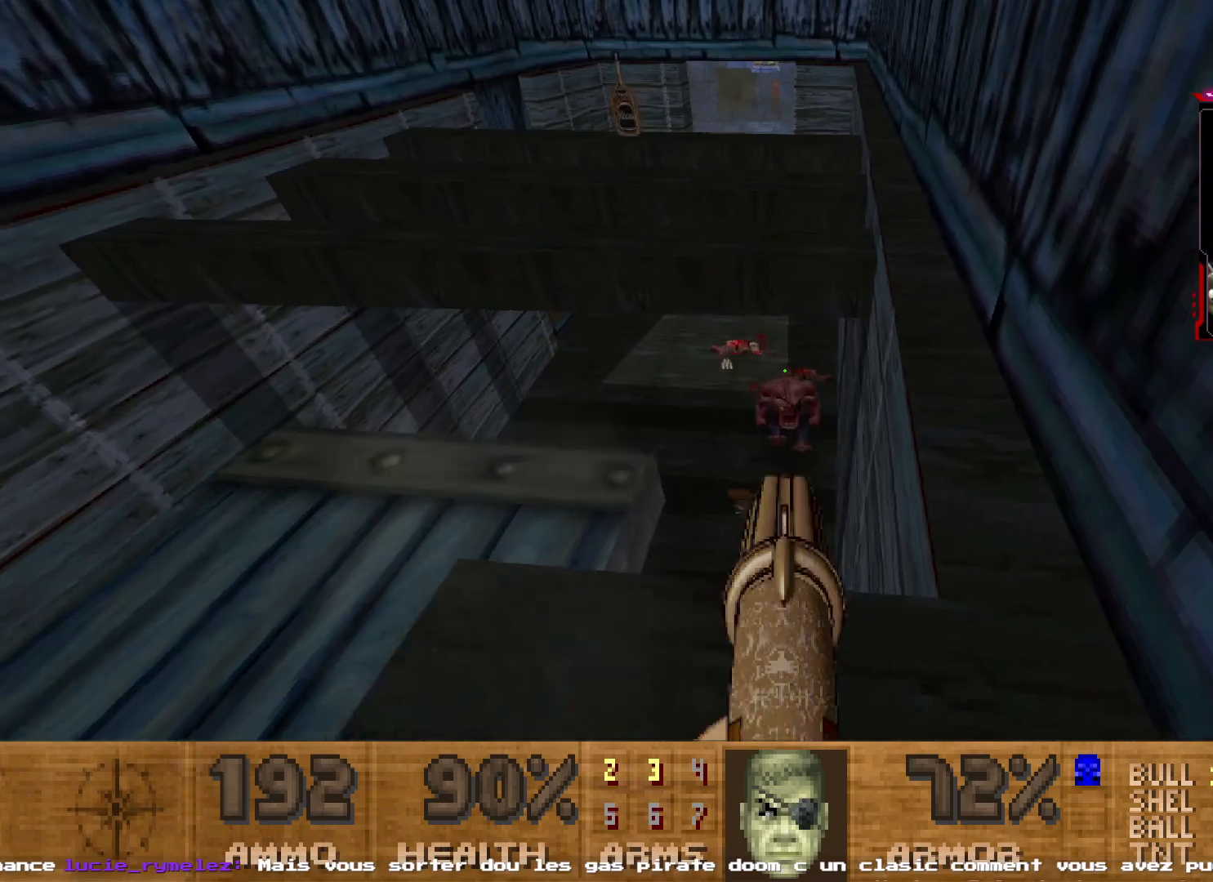
{"keys": [], "mouse": ["left"], "events": [[100, "s", "down"], [117, "mouse_left", "up"], [283, "s", "up"], [433, "mouse_left", "down"]]}
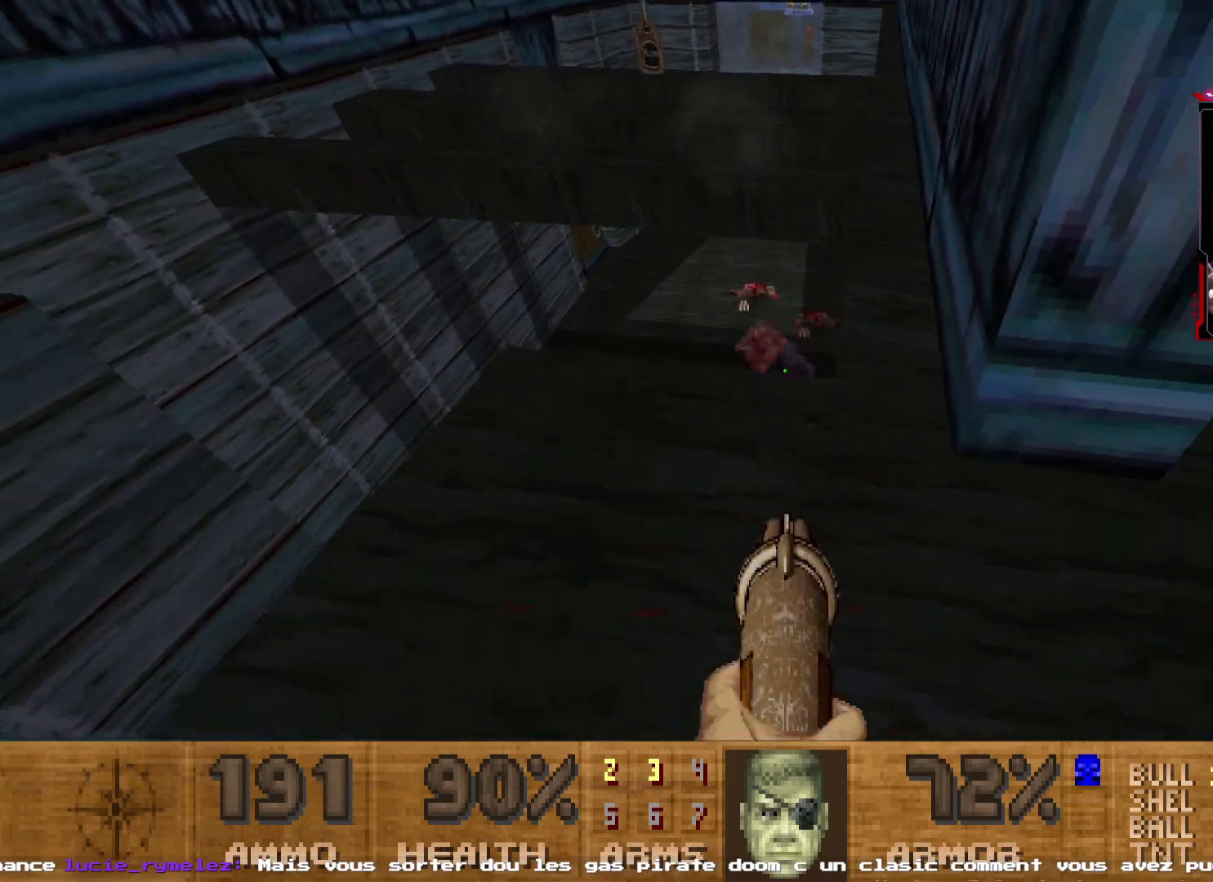
{"keys": [], "mouse": ["left"], "events": [[17, "z", "down"], [217, "z", "up"], [400, "mouse_left", "up"], [500, "mouse_left", "down"]]}
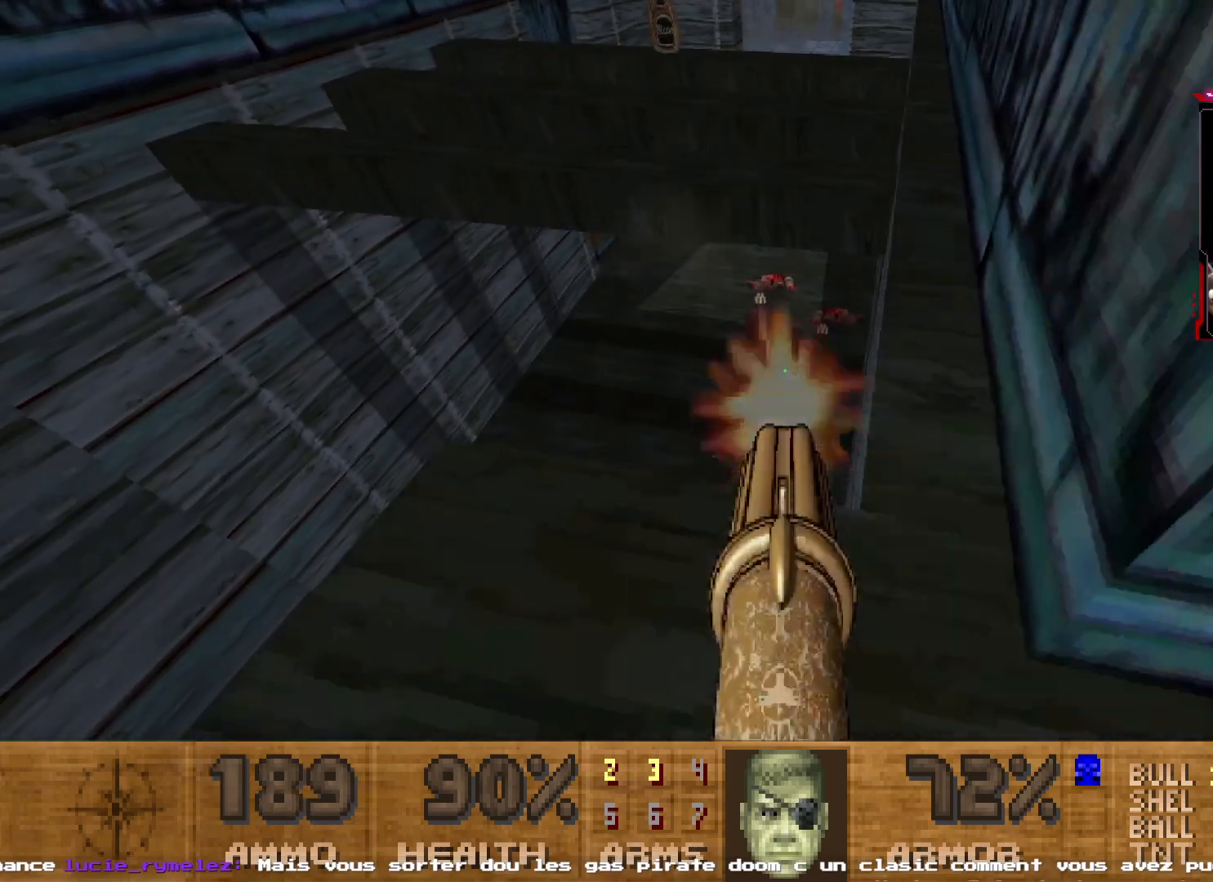
{"keys": [], "mouse": [], "events": [[433, "mouse_left", "up"]]}
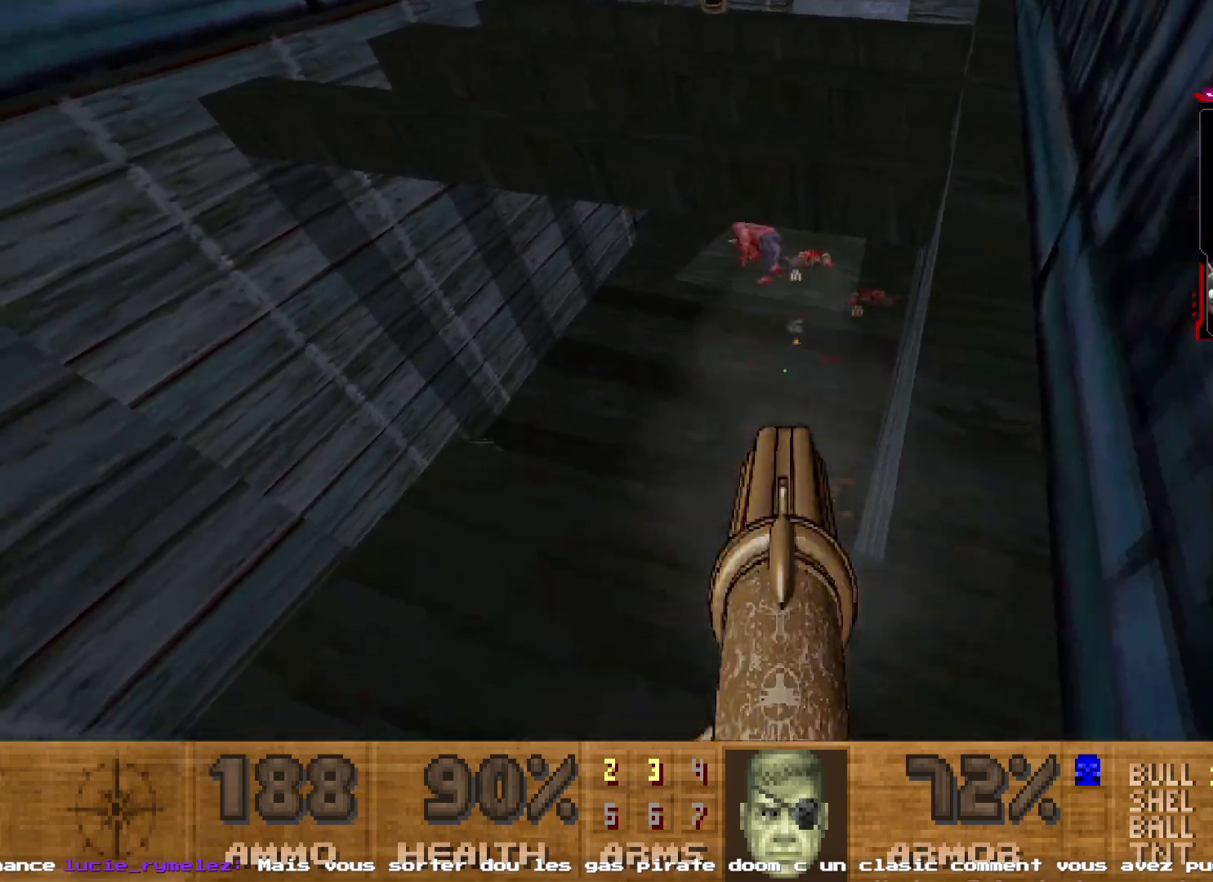
{"keys": [], "mouse": [], "events": [[433, "z", "down"], [467, "z", "up"]]}
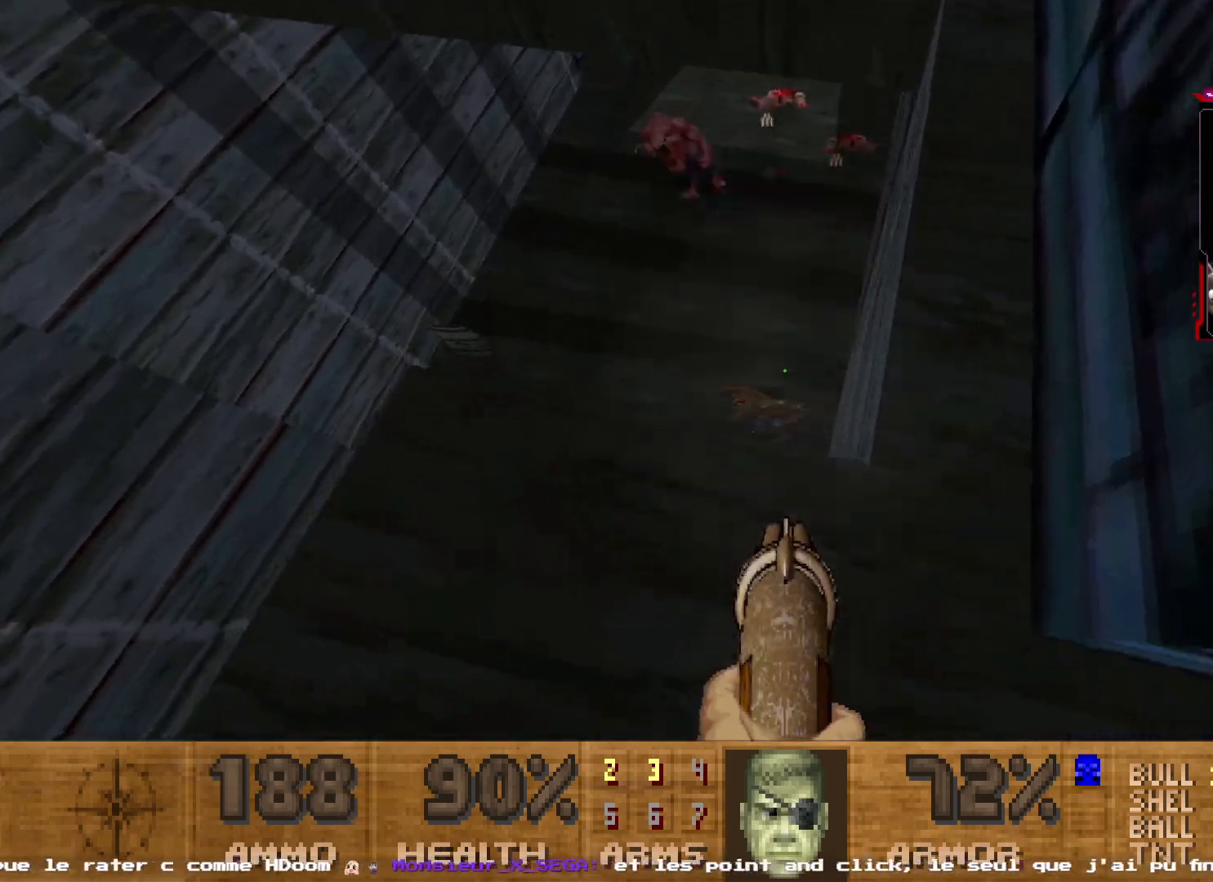
{"keys": [], "mouse": ["left"], "events": [[150, "mouse_left", "down"]]}
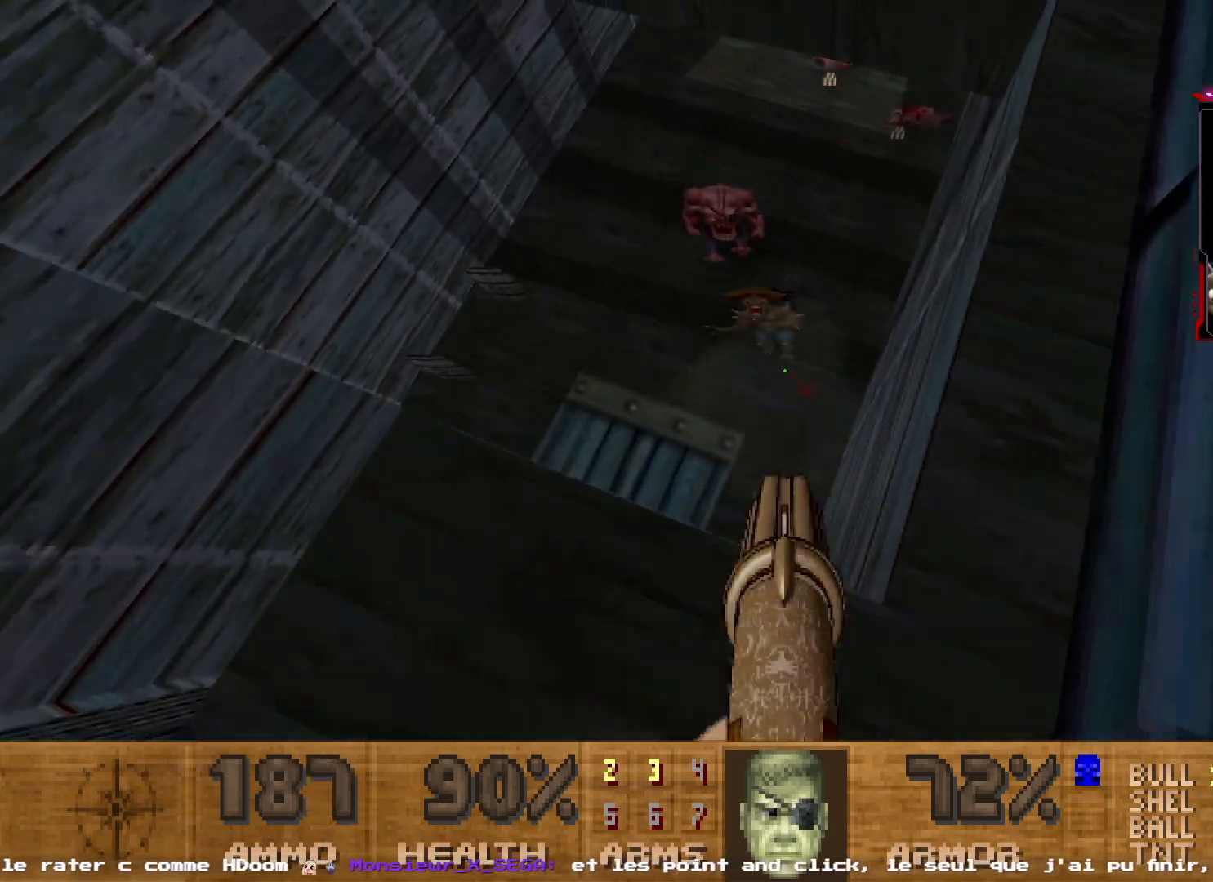
{"keys": [], "mouse": ["left"], "events": [[83, "s", "down"], [183, "s", "up"]]}
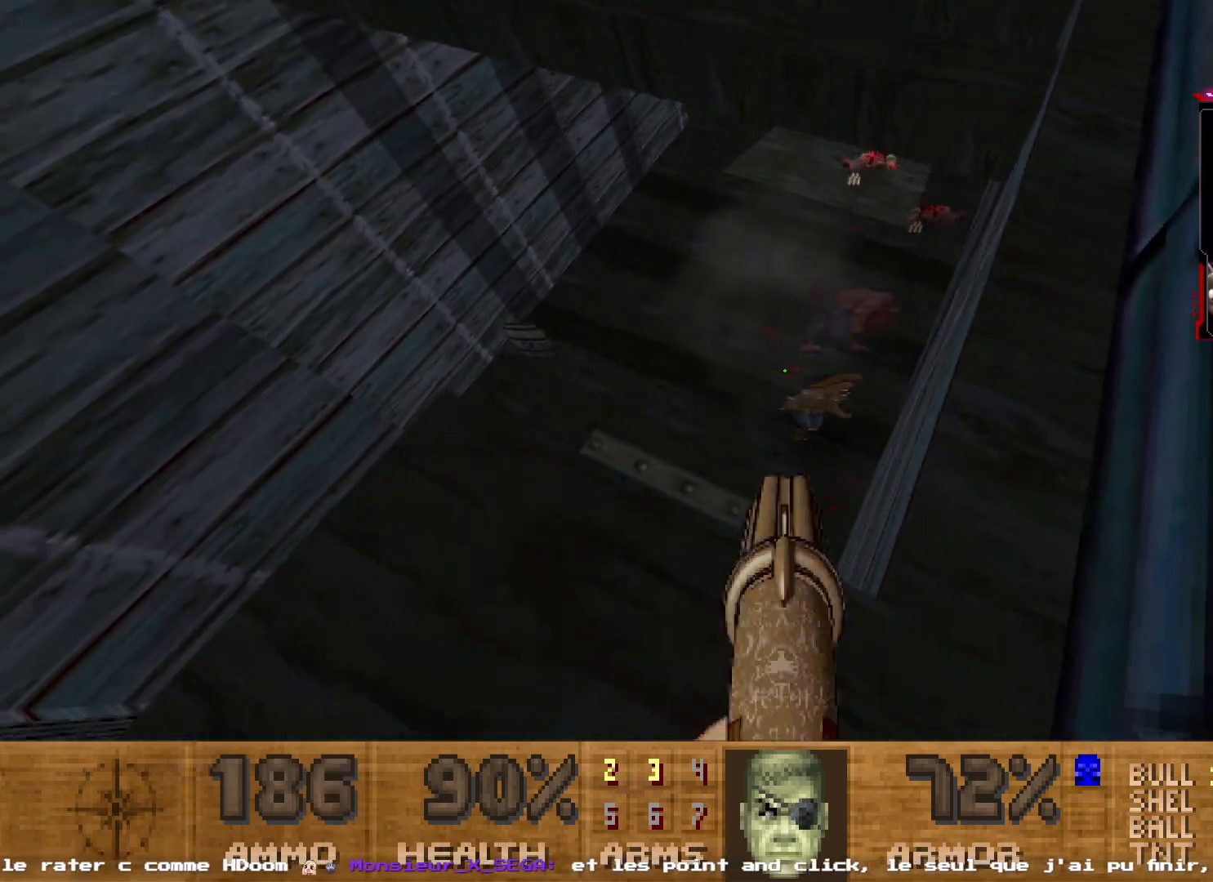
{"keys": [], "mouse": [], "events": [[333, "mouse_left", "up"]]}
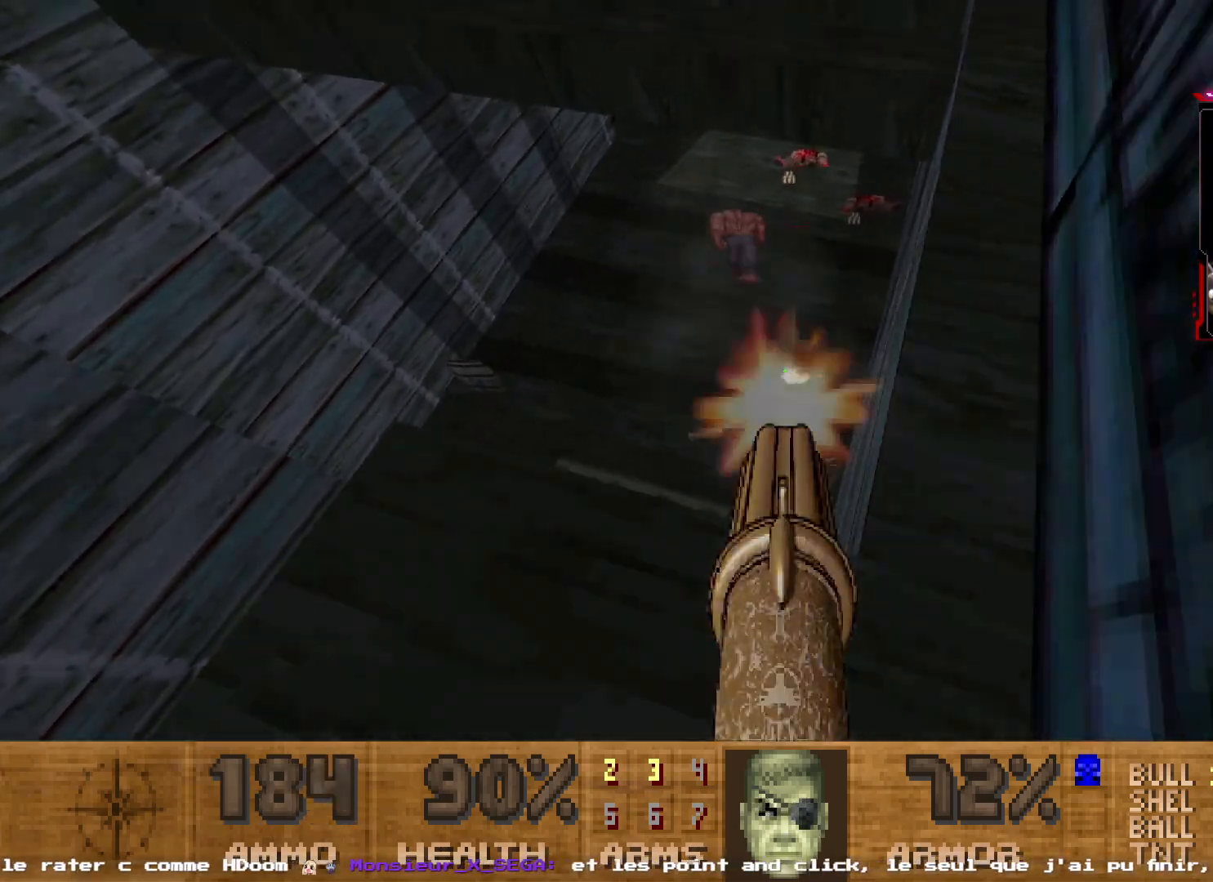
{"keys": [], "mouse": [], "events": [[250, "s", "down"], [400, "s", "up"]]}
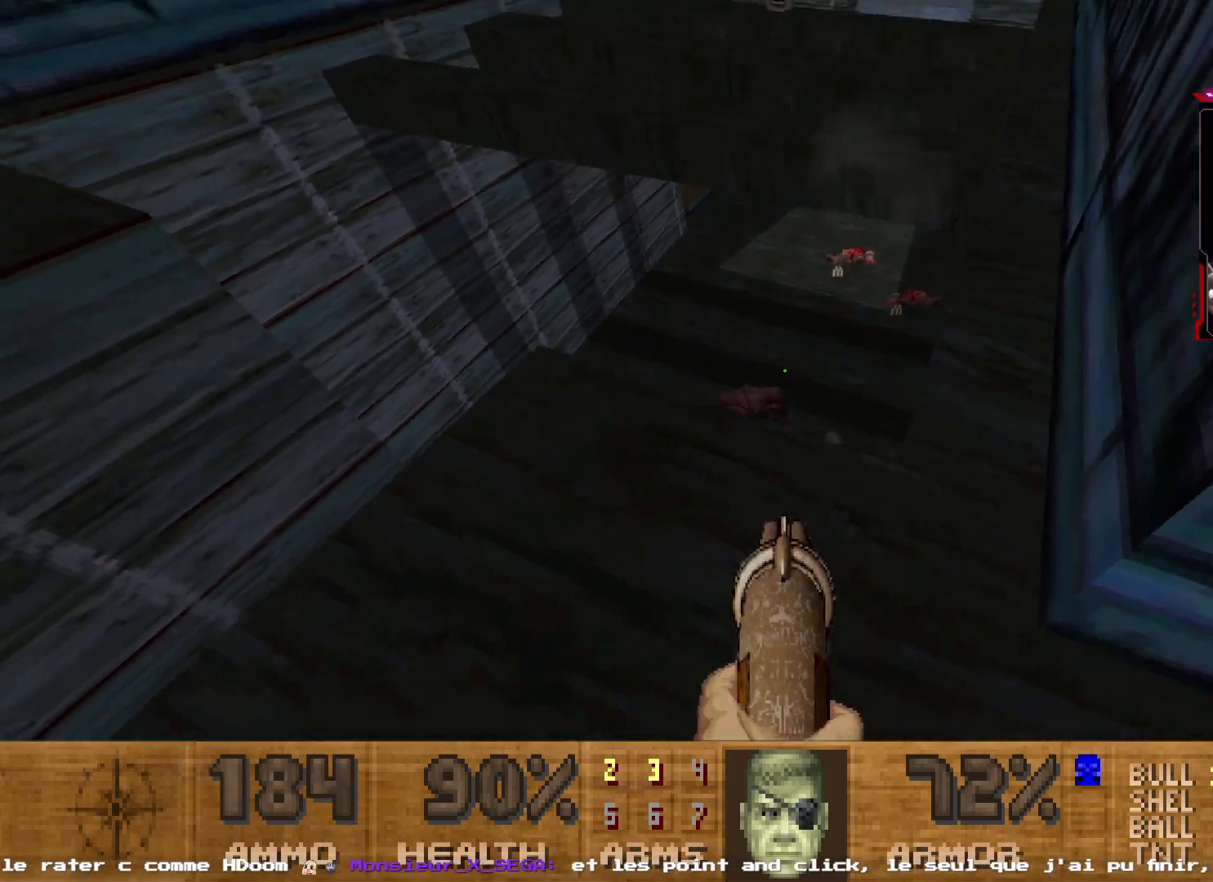
{"keys": [], "mouse": [], "events": [[367, "s", "down"], [500, "s", "up"]]}
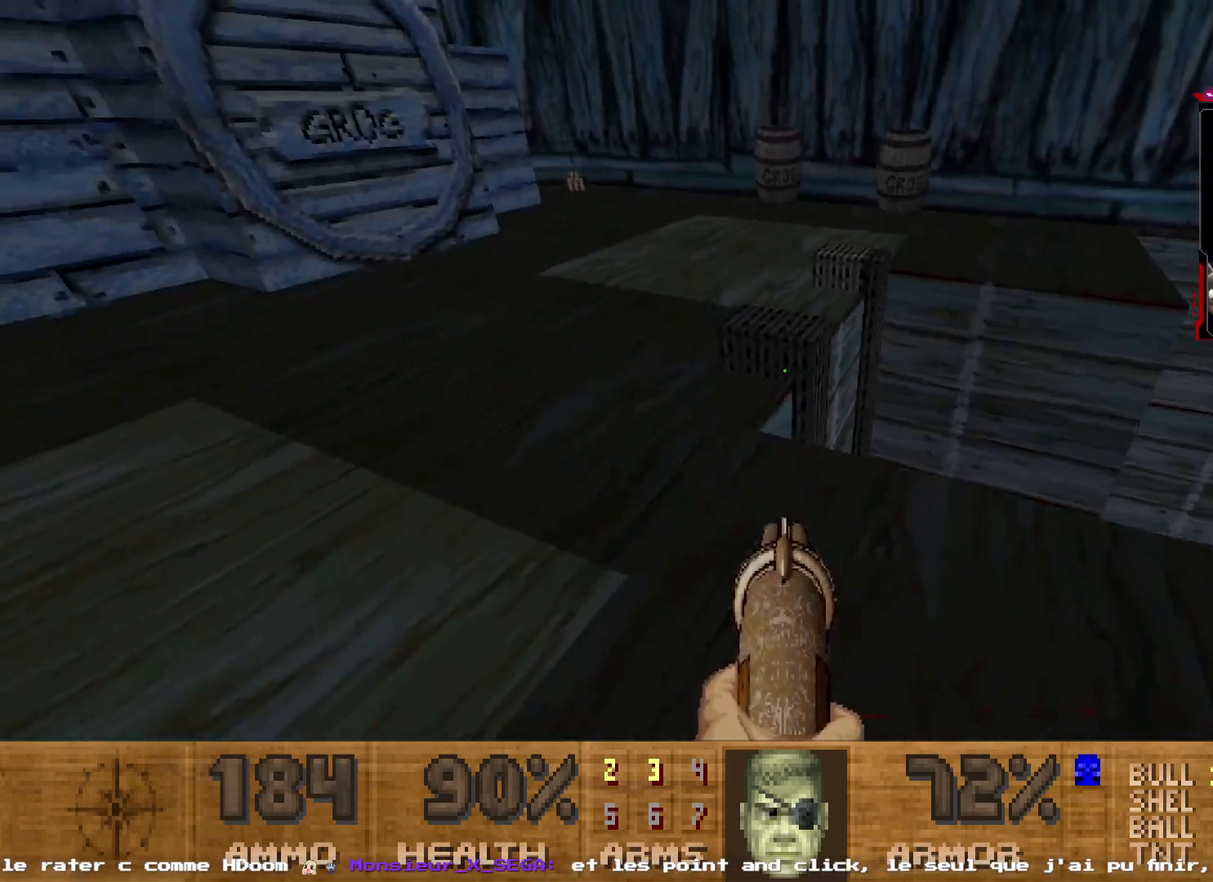
{"keys": ["z"], "mouse": [], "events": [[233, "z", "down"]]}
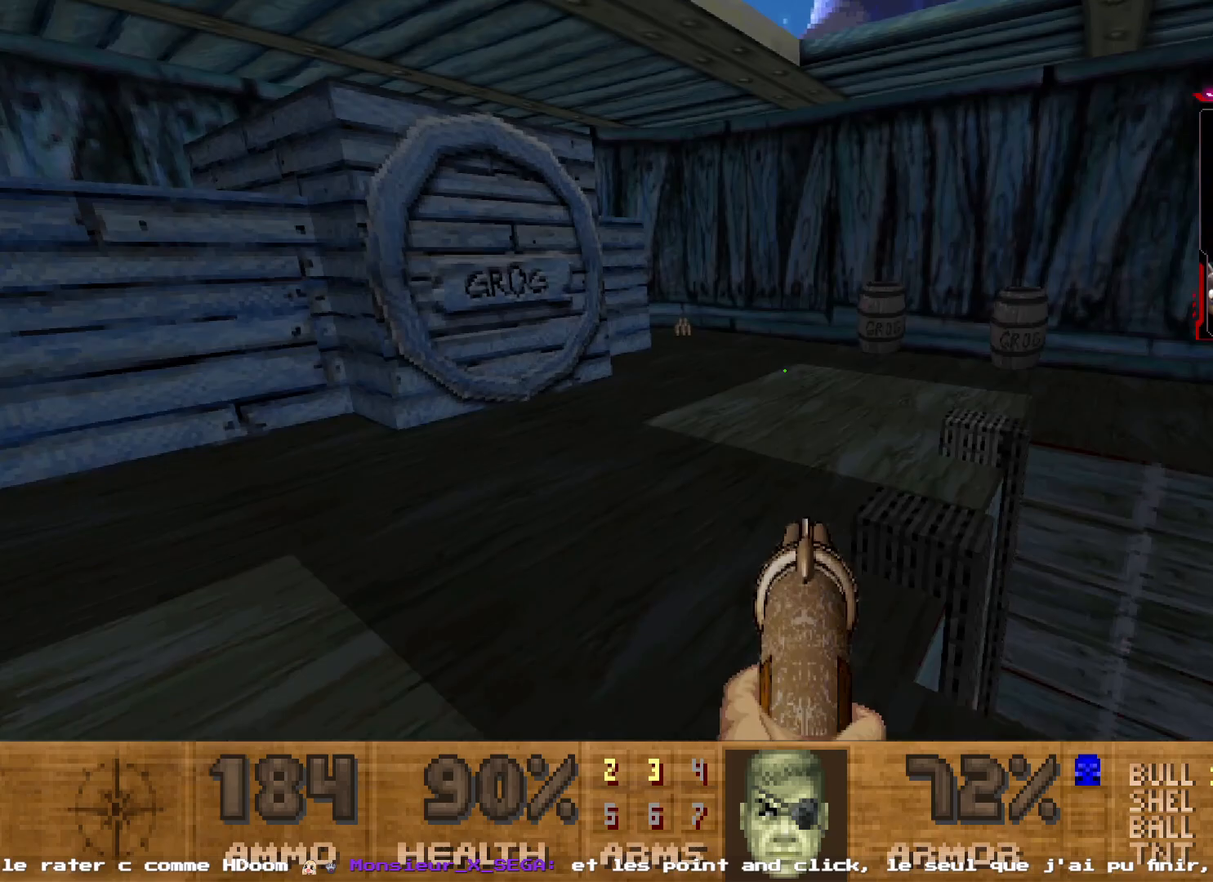
{"keys": ["d", "z"], "mouse": [], "events": [[167, "q", "down"], [400, "q", "up"], [483, "d", "down"]]}
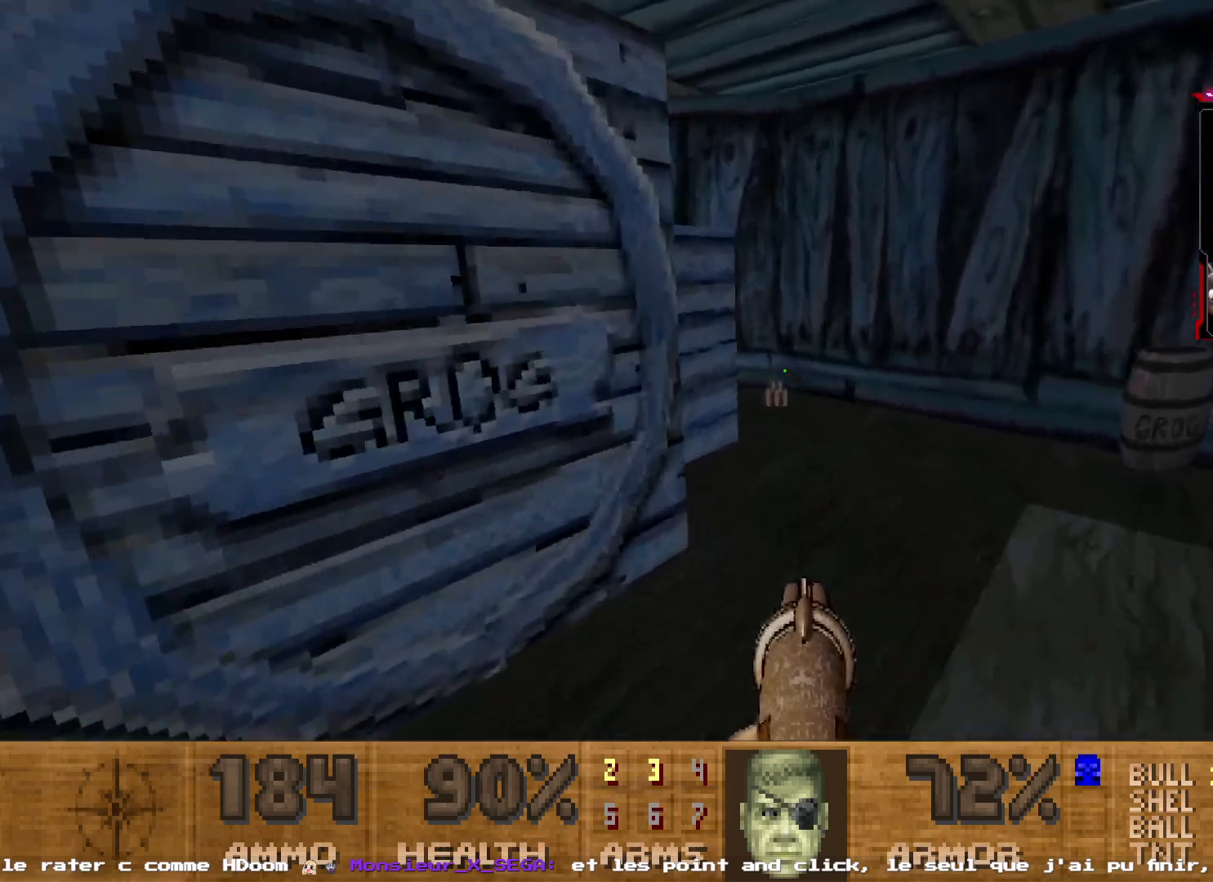
{"keys": ["q", "z"], "mouse": [], "events": [[317, "d", "up"], [500, "q", "down"]]}
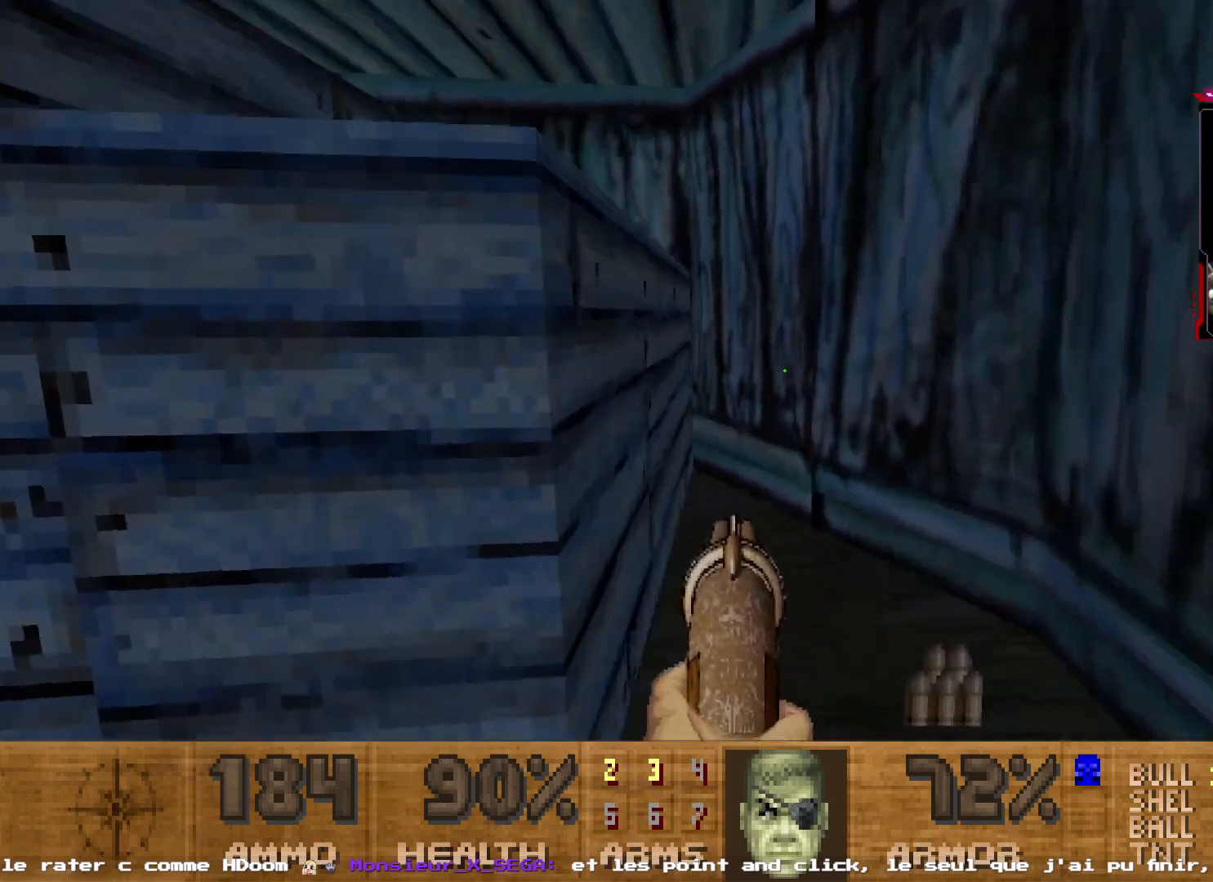
{"keys": ["q", "z"], "mouse": [], "events": [[100, "q", "up"], [200, "z", "up"], [383, "q", "down"], [483, "z", "down"]]}
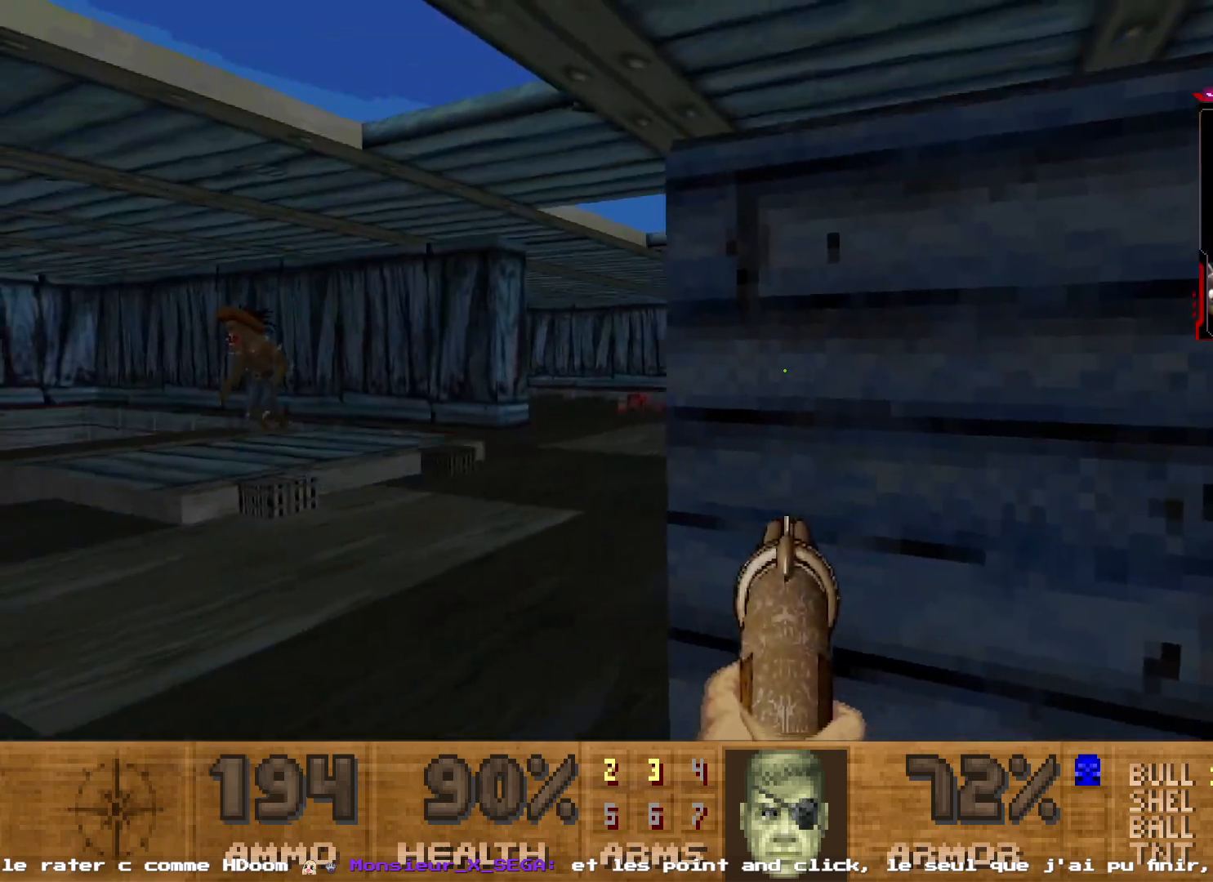
{"keys": [], "mouse": ["left"], "events": [[17, "q", "up"], [200, "q", "down"], [400, "q", "up"], [400, "z", "up"], [500, "mouse_left", "down"]]}
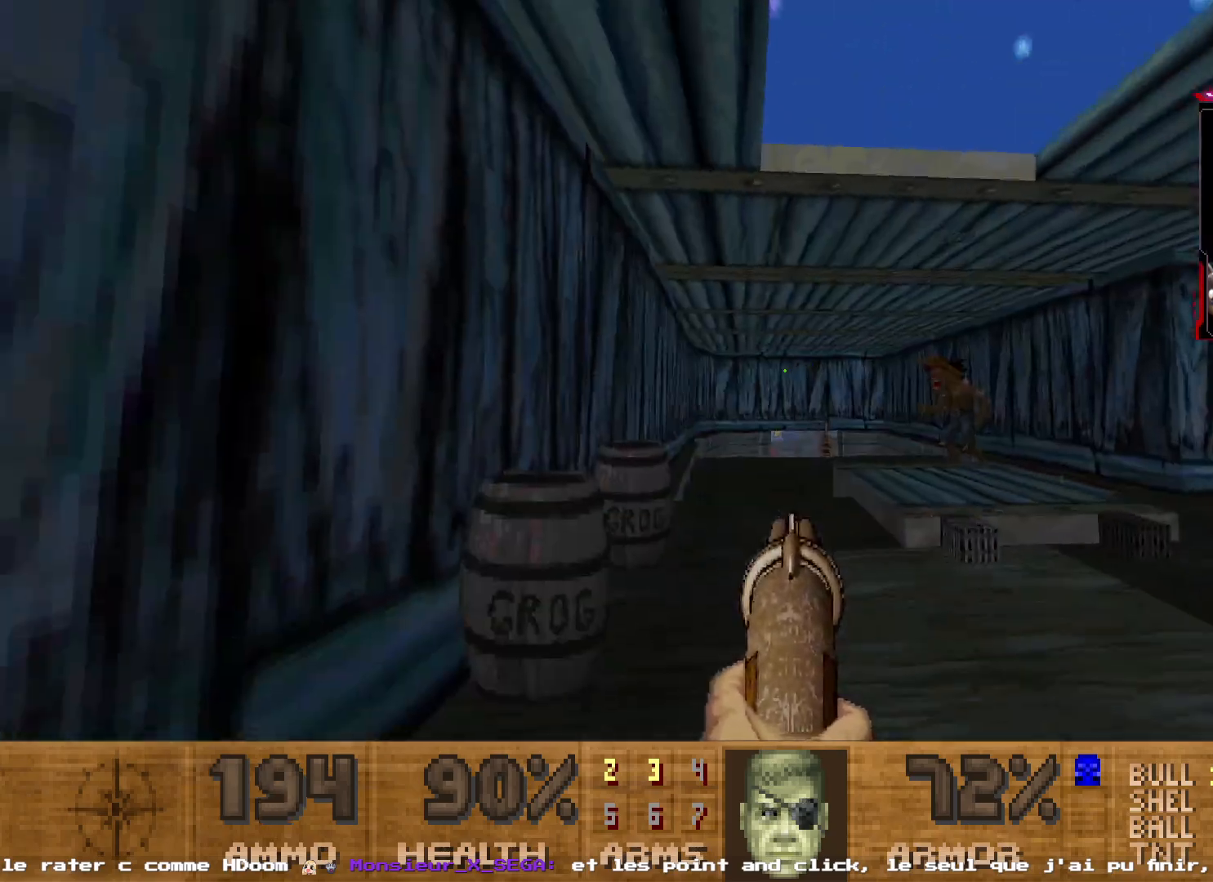
{"keys": [], "mouse": ["left"], "events": []}
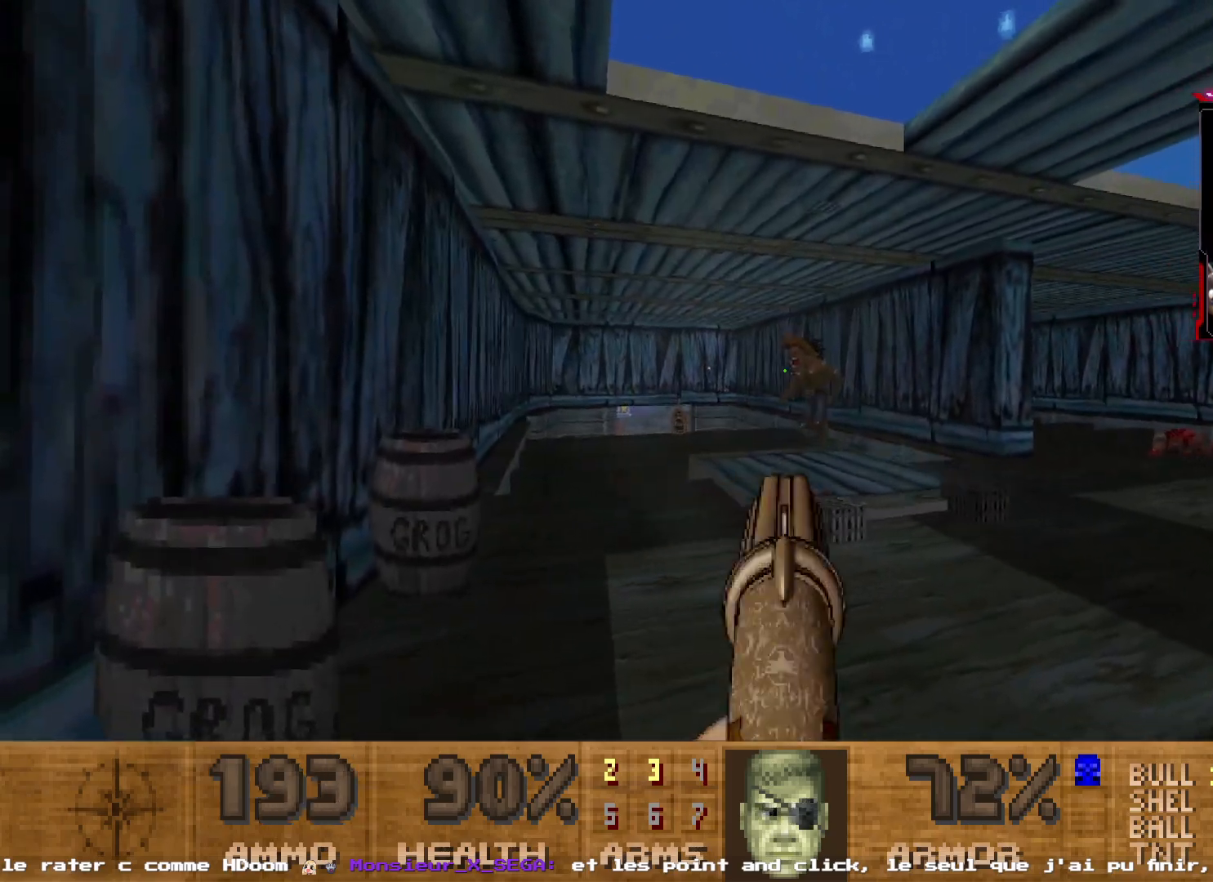
{"keys": [], "mouse": [], "events": [[150, "z", "down"], [283, "d", "down"], [283, "z", "up"], [417, "mouse_left", "up"], [433, "d", "up"]]}
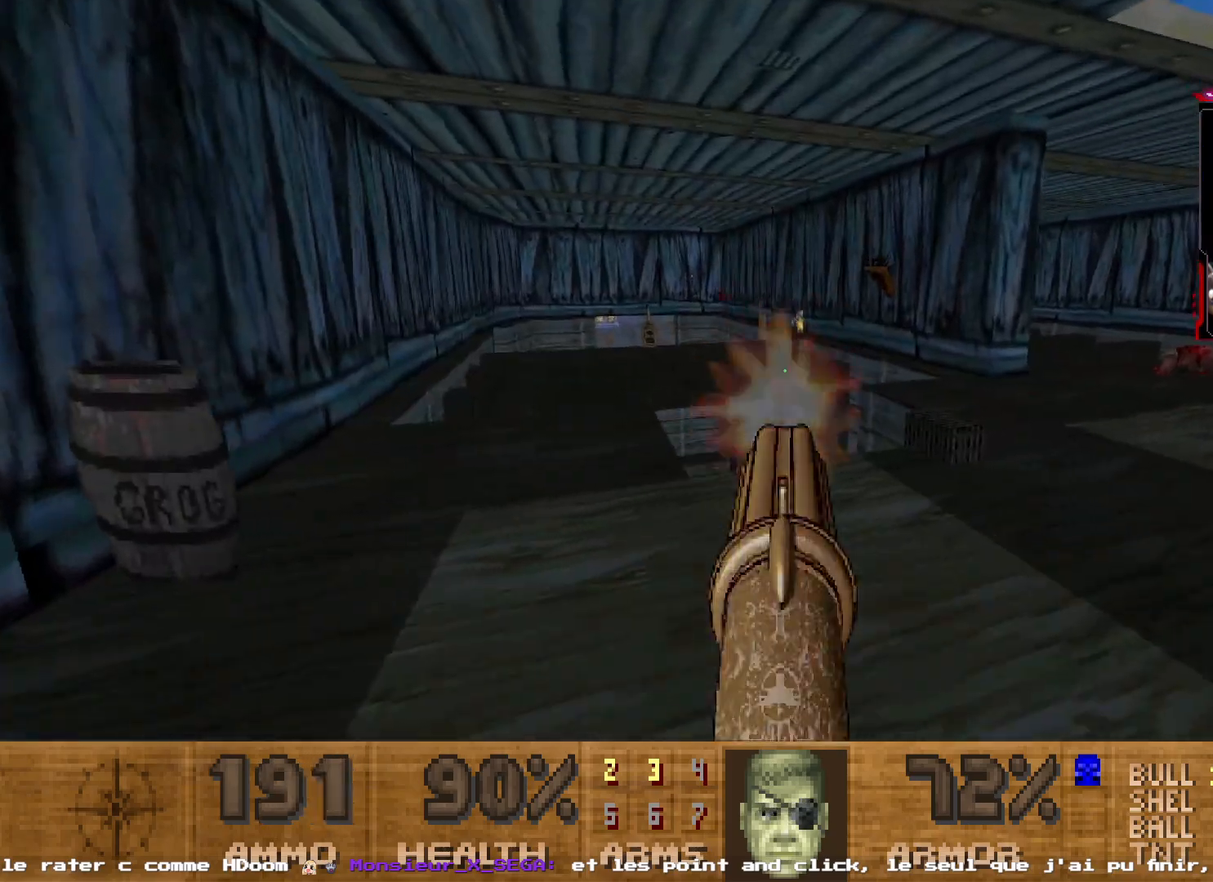
{"keys": ["z"], "mouse": [], "events": [[67, "d", "down"], [117, "d", "up"], [300, "d", "down"], [300, "z", "down"], [500, "d", "up"]]}
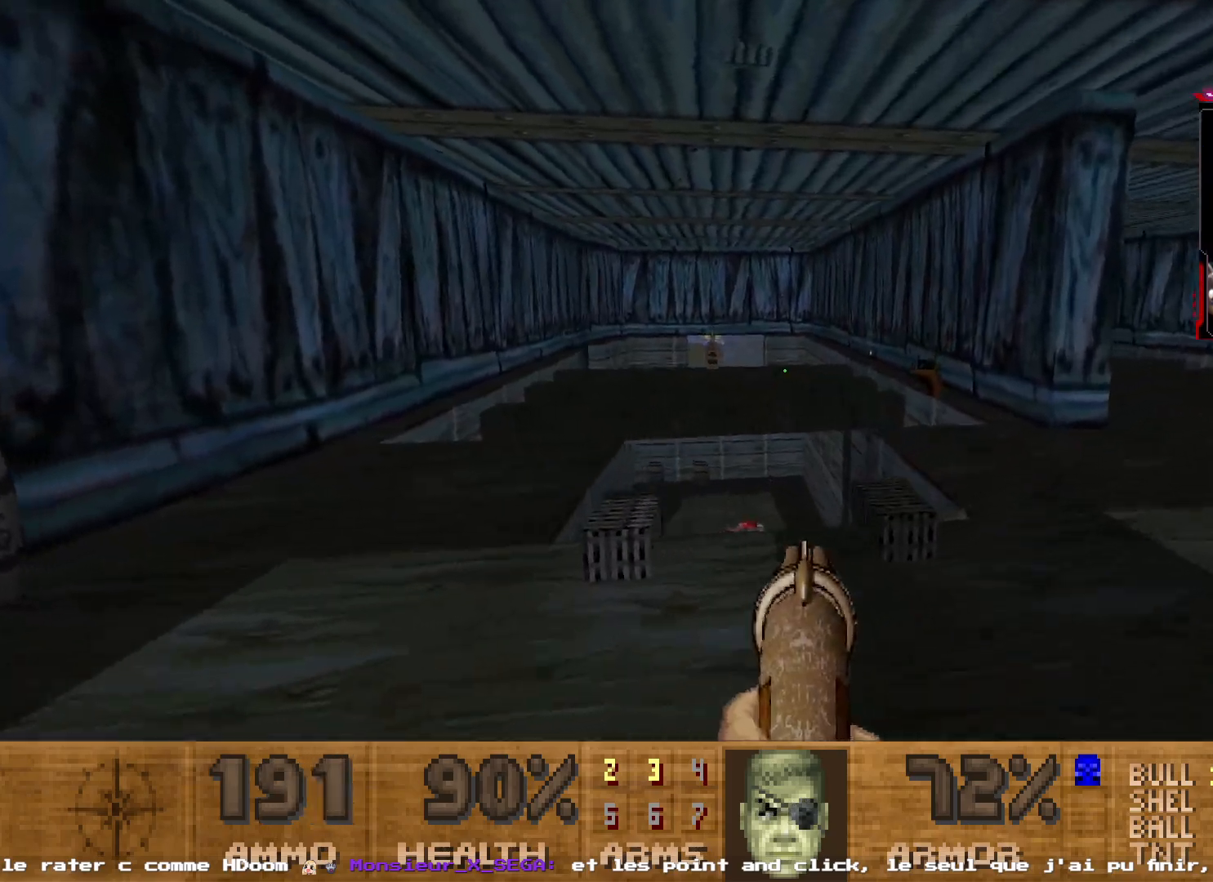
{"keys": ["q"], "mouse": [], "events": [[83, "z", "up"], [133, "d", "down"], [233, "d", "up"], [267, "q", "down"]]}
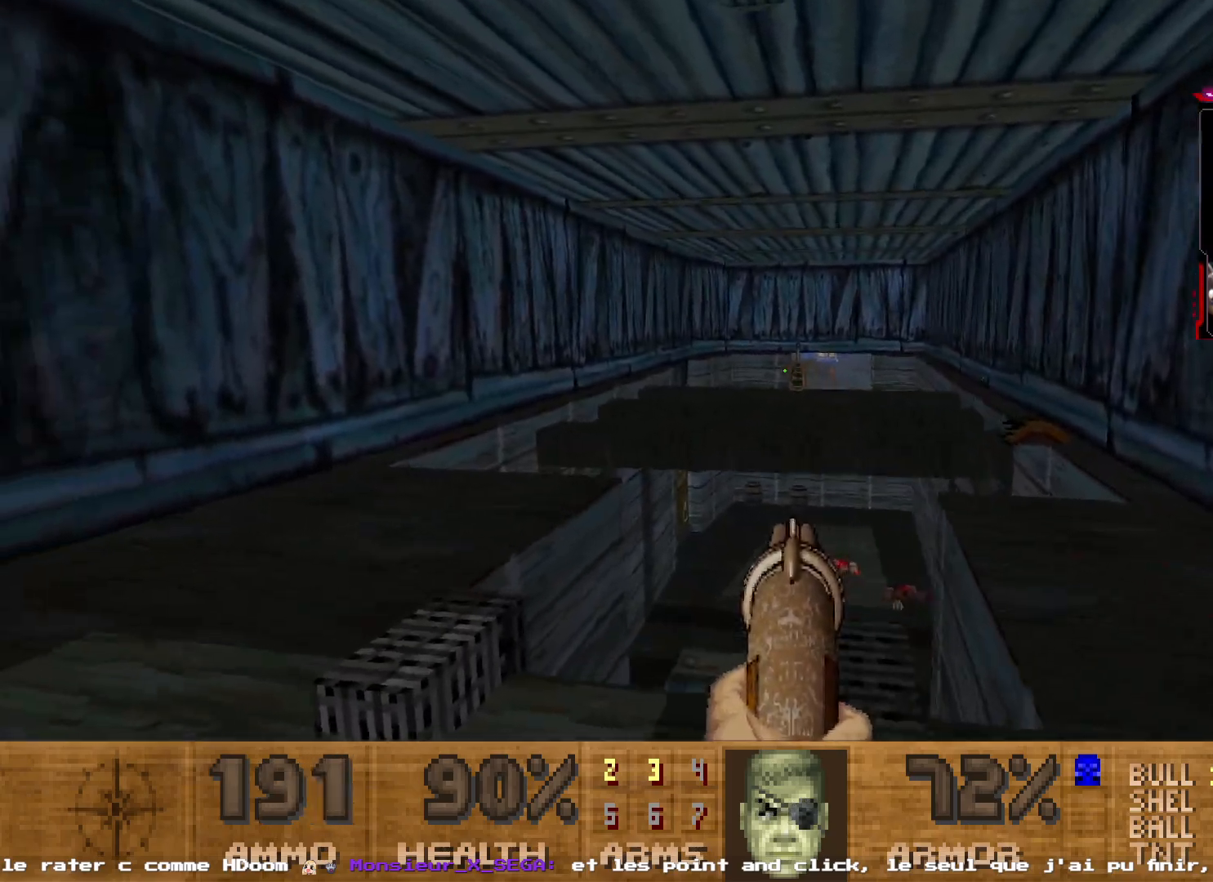
{"keys": ["z"], "mouse": [], "events": [[150, "z", "down"], [233, "q", "up"], [333, "z", "up"], [467, "z", "down"]]}
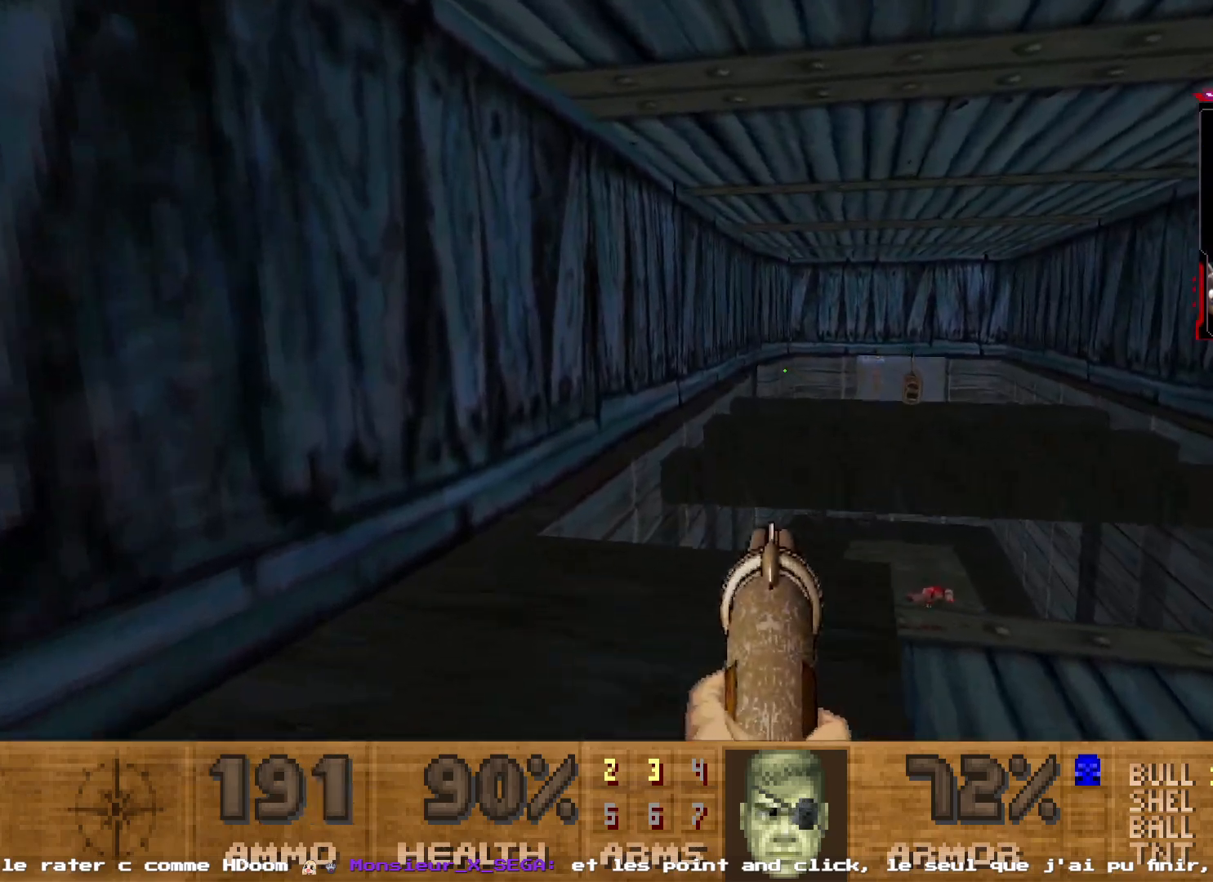
{"keys": [], "mouse": [], "events": [[67, "z", "up"], [117, "d", "down"], [167, "d", "up"]]}